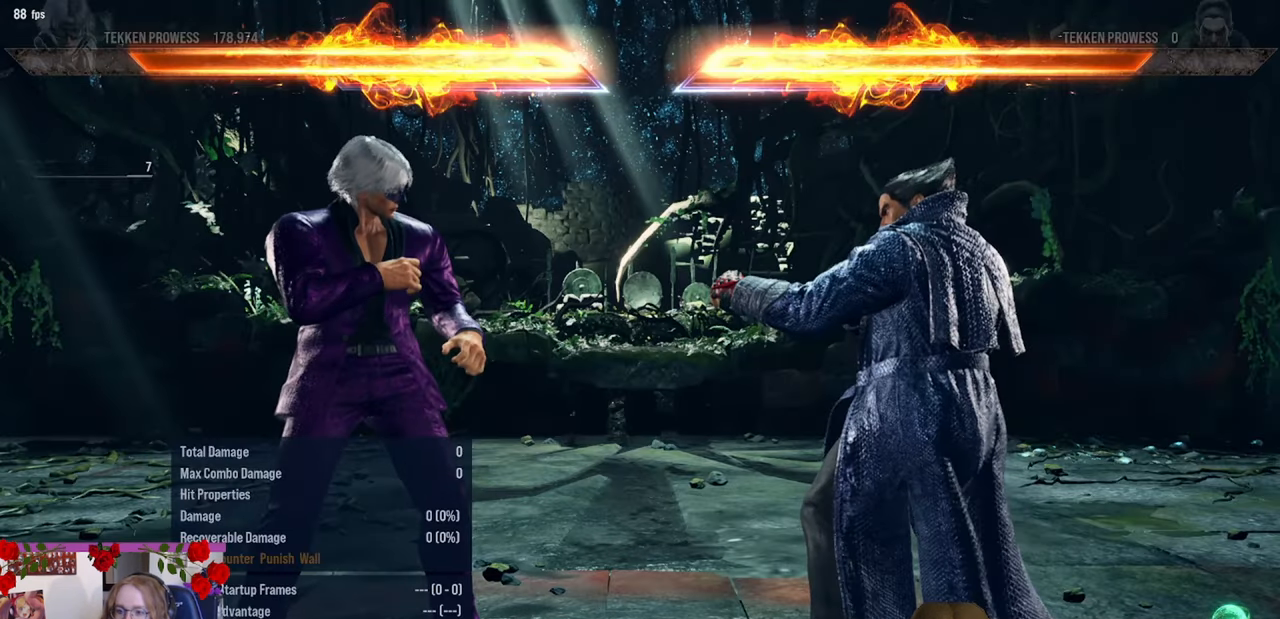
Gameplay with a controller (arcade stick); each line is a JSON object with the inputs held at the frame after it. "events" lists button and stick changes between this image and that frame as [ms after this image, input, new state], when the widget could be followed in between. Not read: L3 R3.
{"buttons": [], "left_stick": "right", "events": [[367, "left_stick", "right"]]}
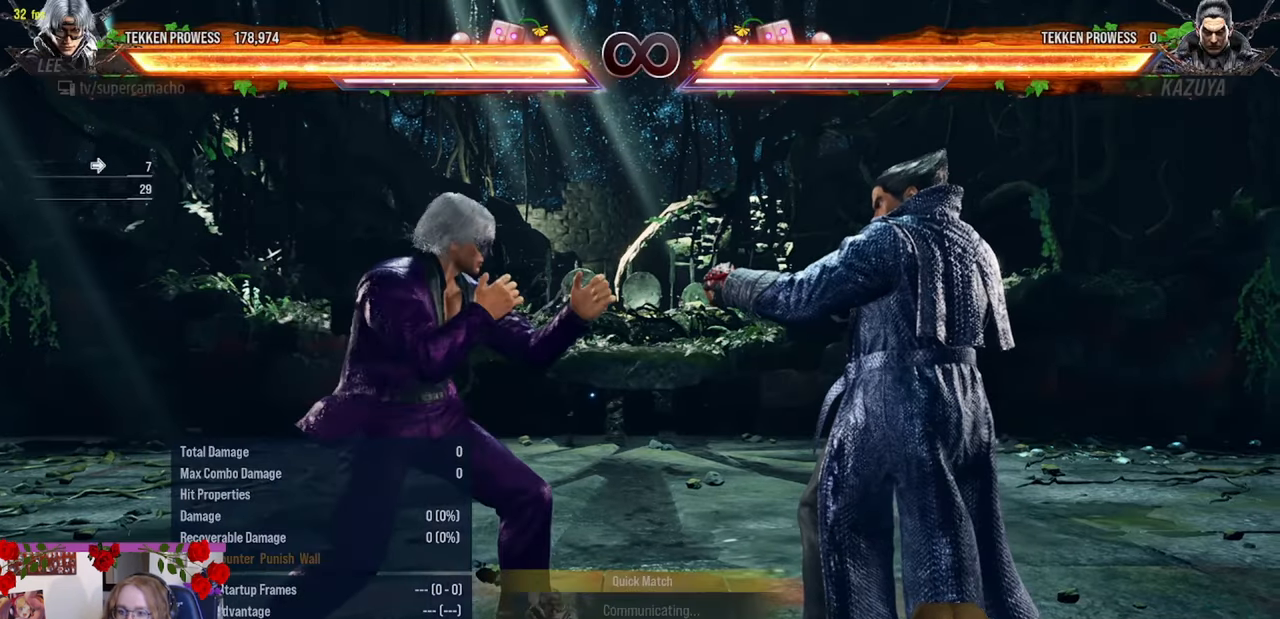
{"buttons": [], "left_stick": "center", "events": [[133, "left_stick", "up-right"], [167, "R1", "down"], [167, "TRIANGLE", "down"], [250, "R1", "up"], [250, "TRIANGLE", "up"], [267, "left_stick", "center"]]}
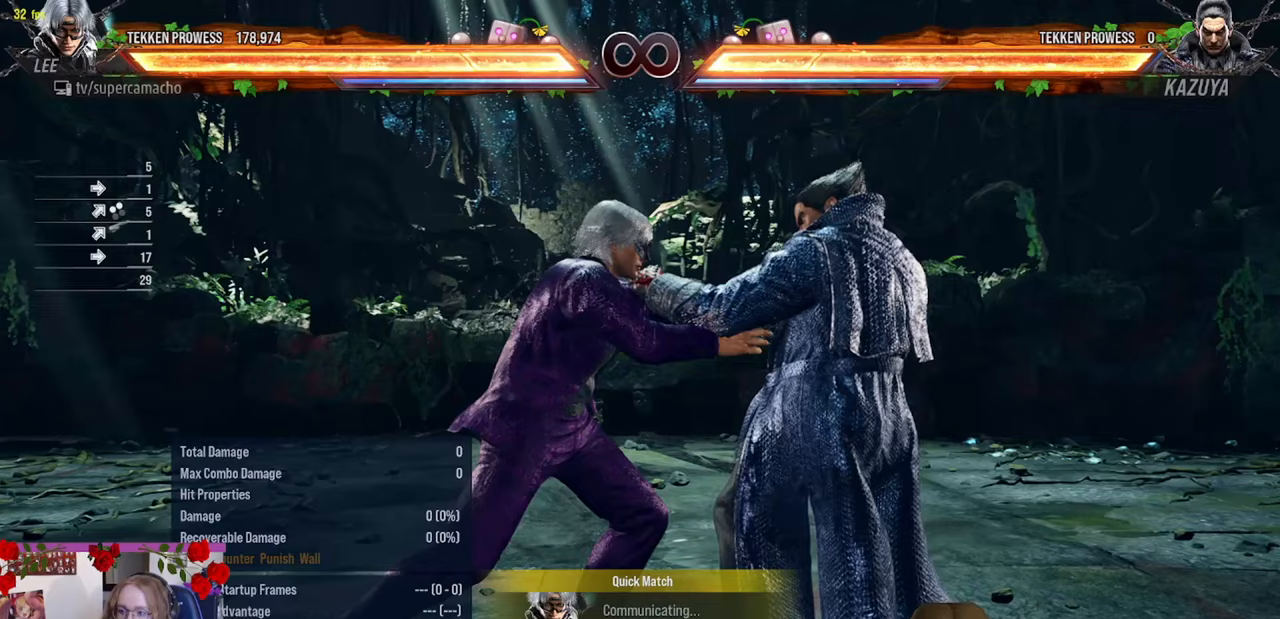
{"buttons": [], "left_stick": "center", "events": []}
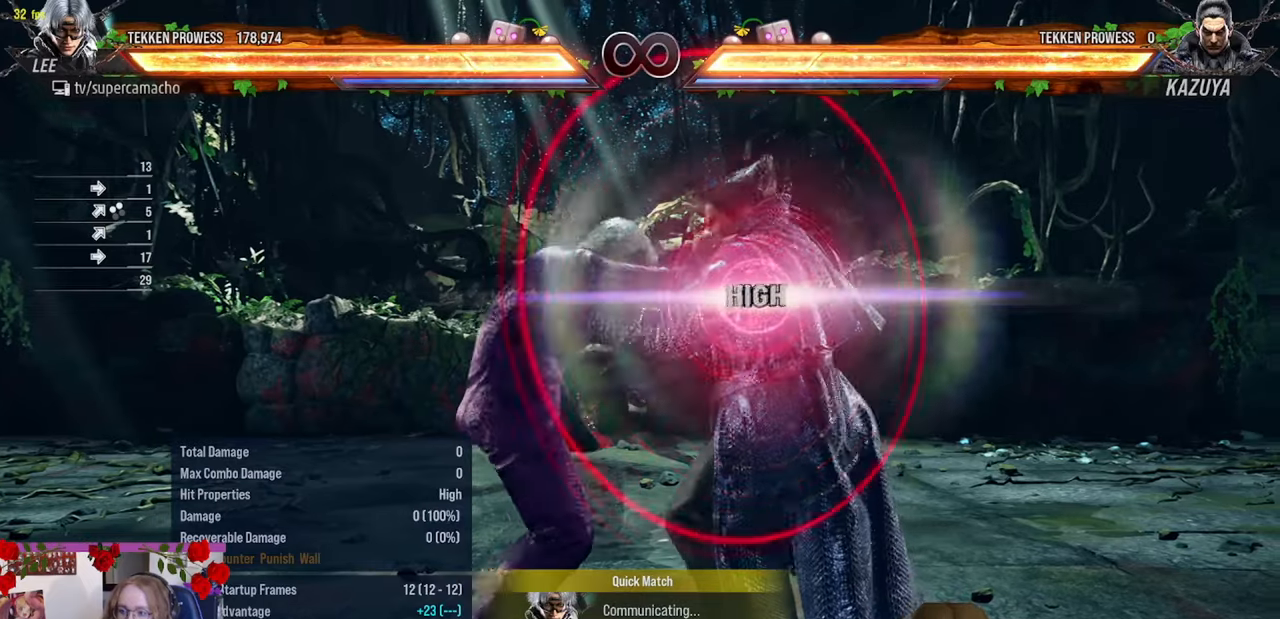
{"buttons": [], "left_stick": "center", "events": []}
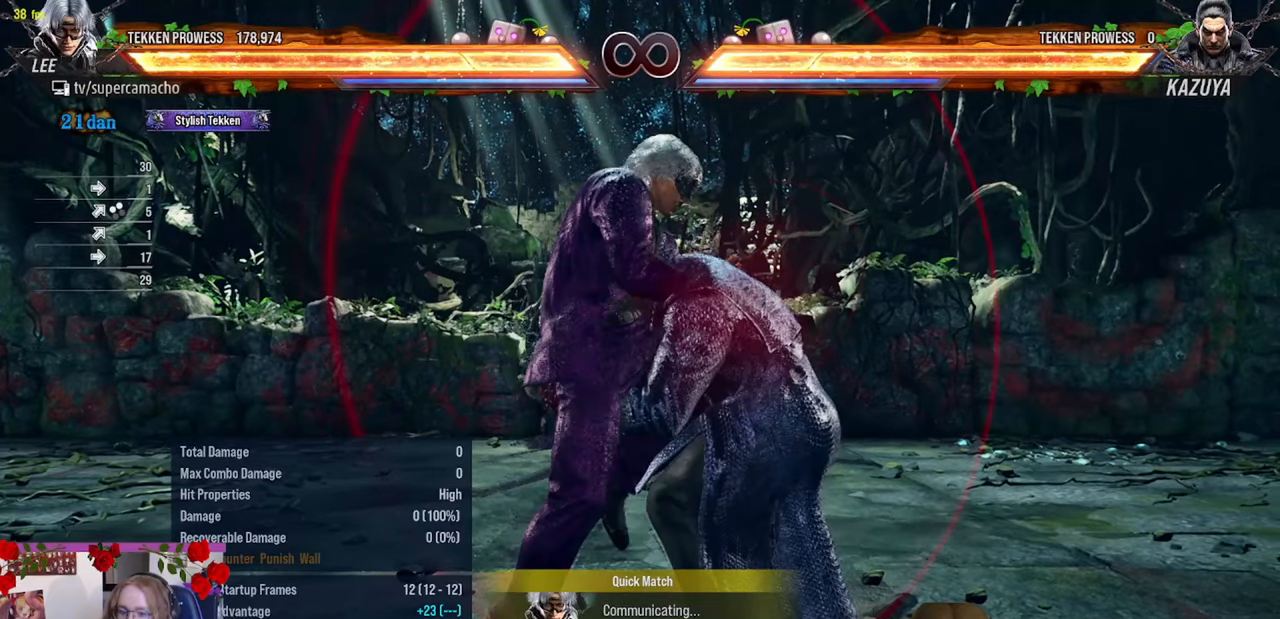
{"buttons": [], "left_stick": "center", "events": []}
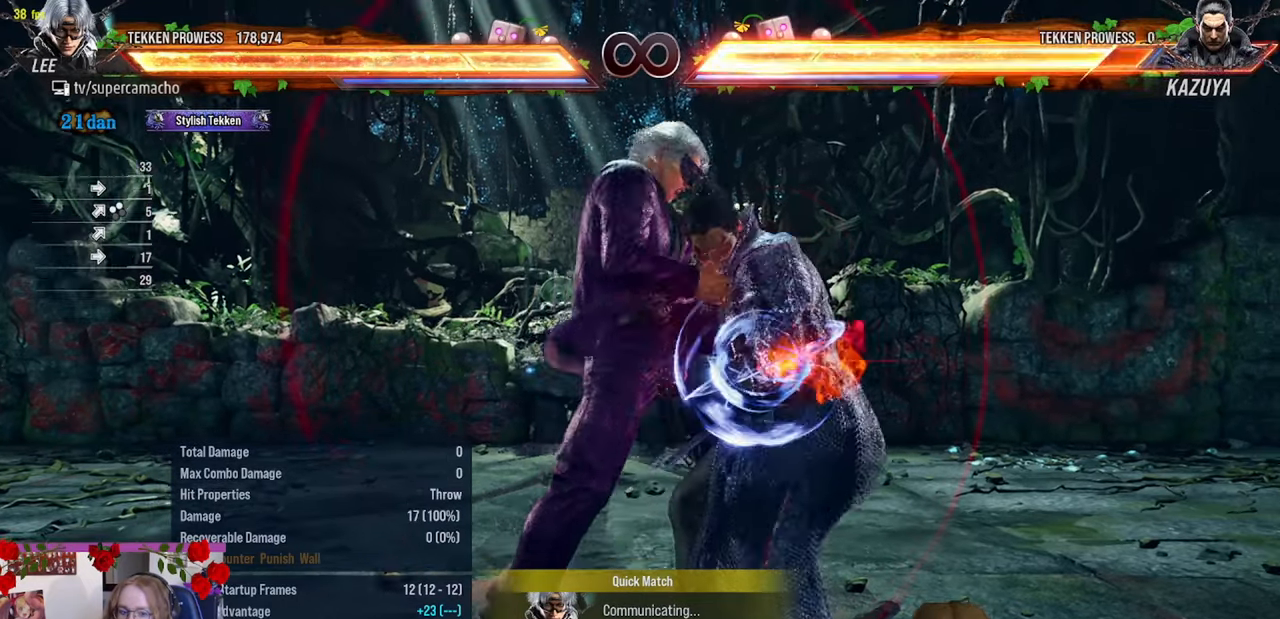
{"buttons": [], "left_stick": "center", "events": []}
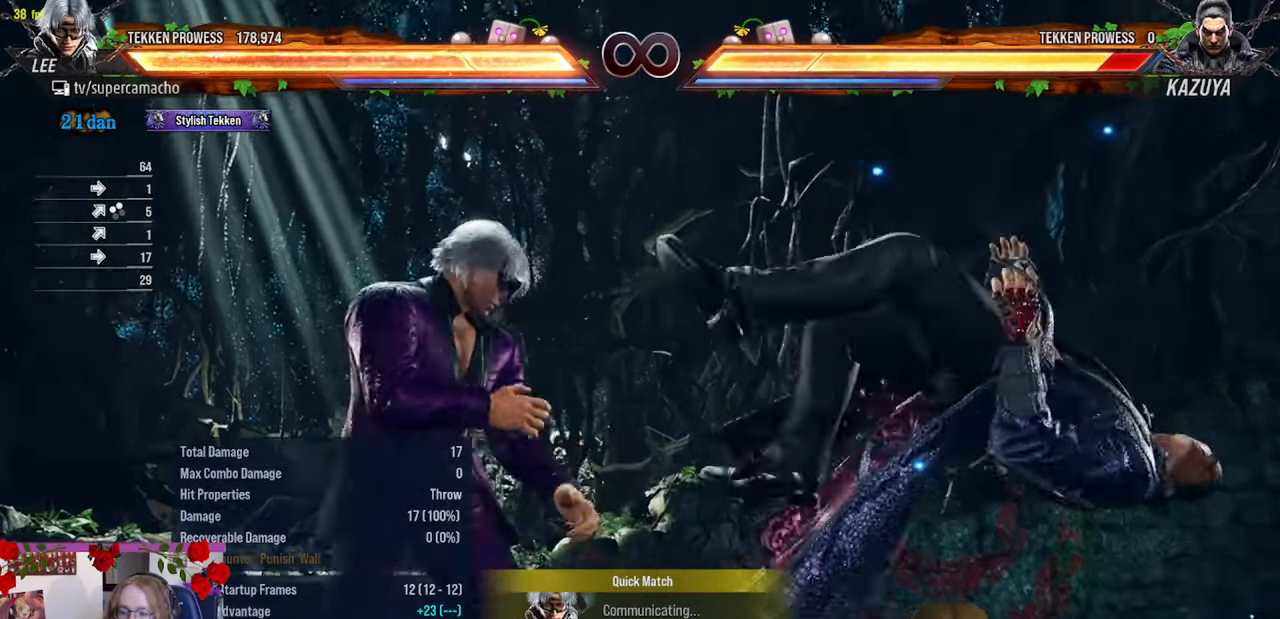
{"buttons": ["SELECT"], "left_stick": "center", "events": [[500, "SELECT", "down"]]}
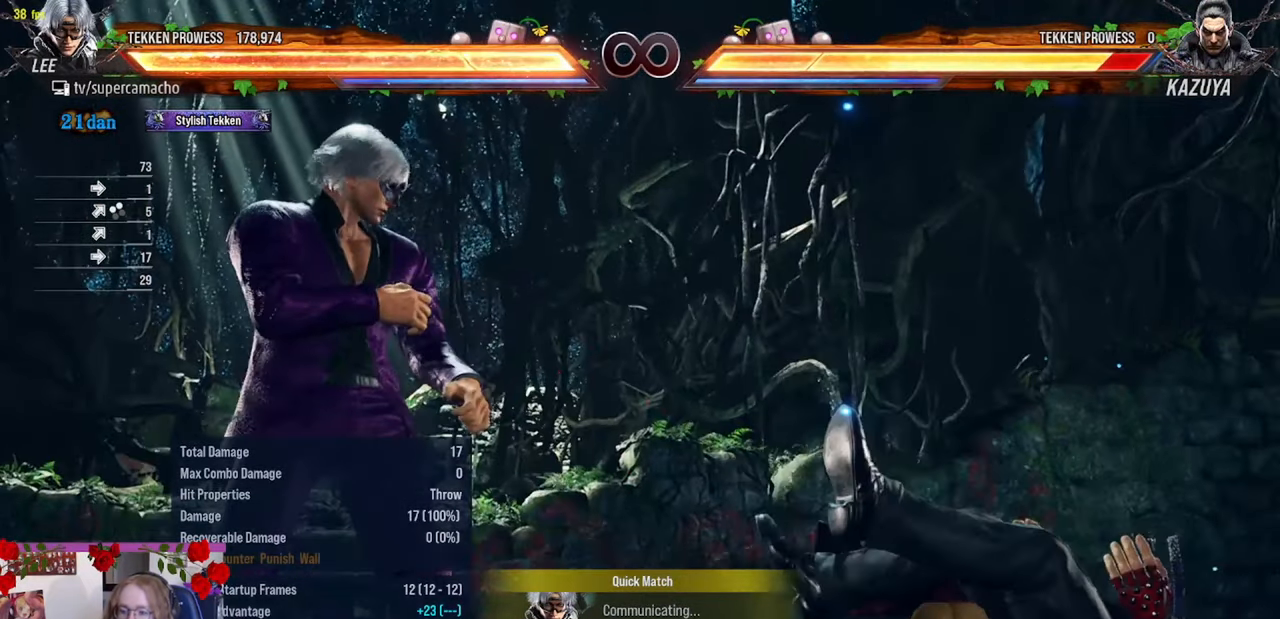
{"buttons": [], "left_stick": "center", "events": [[17, "CROSS", "down"], [117, "CROSS", "up"], [200, "SELECT", "up"]]}
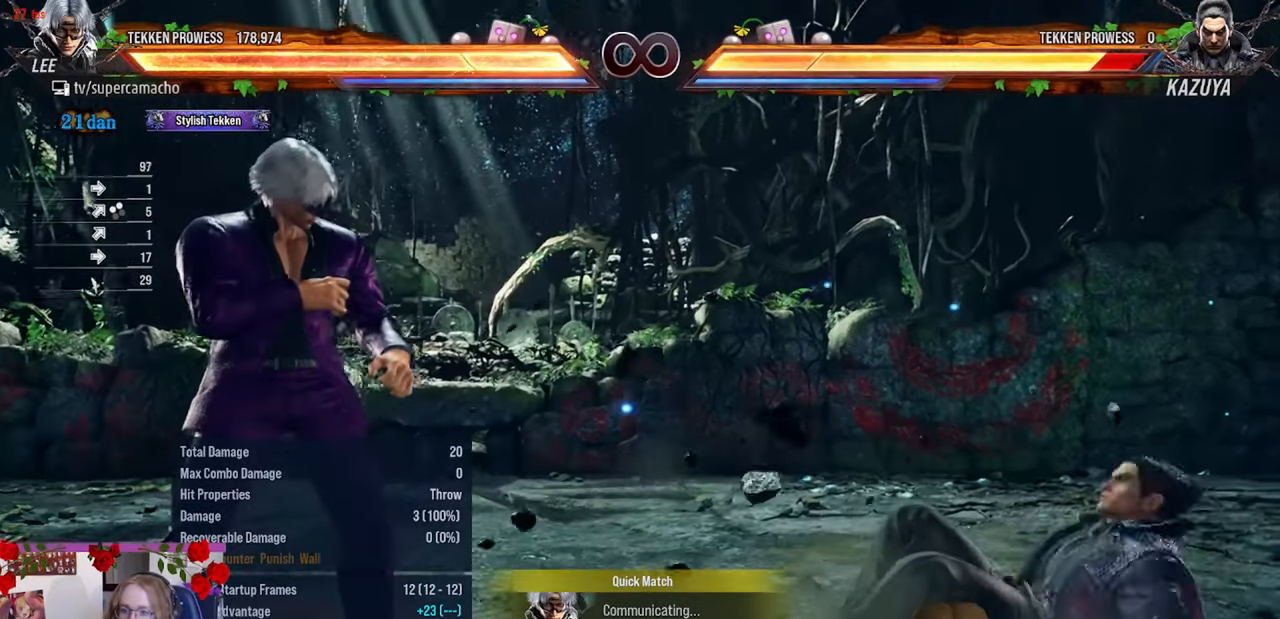
{"buttons": [], "left_stick": "center", "events": [[250, "SELECT", "down"], [283, "CROSS", "down"], [367, "CROSS", "up"], [433, "SELECT", "up"]]}